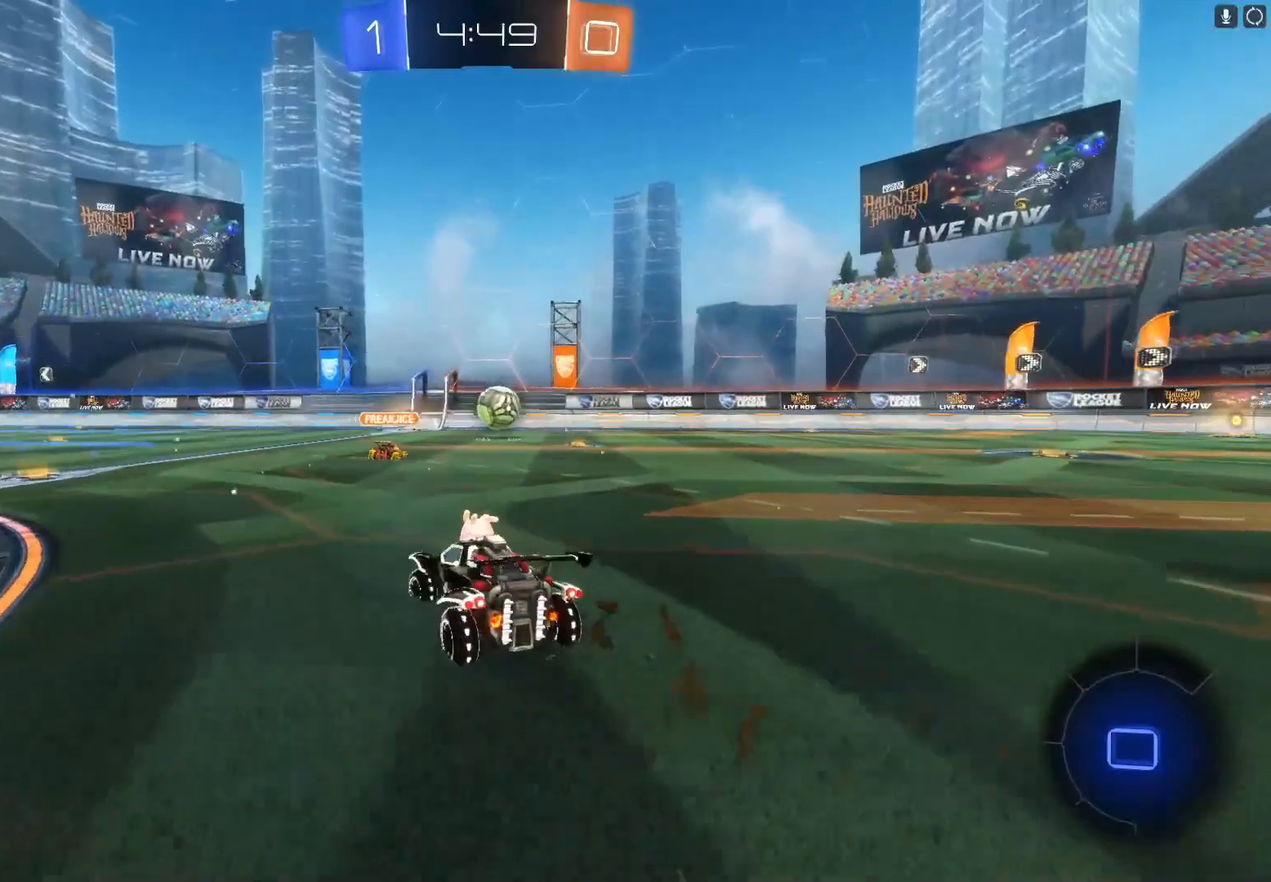
Gameplay with a controller (Xbox layout); each line is a JSON object with the inputs held at the frame after it. "events" lists button and stick changes between this image and that frame as [ms after this image, input, new state], when the widget could be followed in between. Not read: right_stick.
{"buttons": ["R2"], "left_stick": "up", "events": [[100, "B", "up"], [167, "left_stick", "up"], [200, "A", "down"], [300, "A", "up"], [400, "A", "down"], [467, "A", "up"]]}
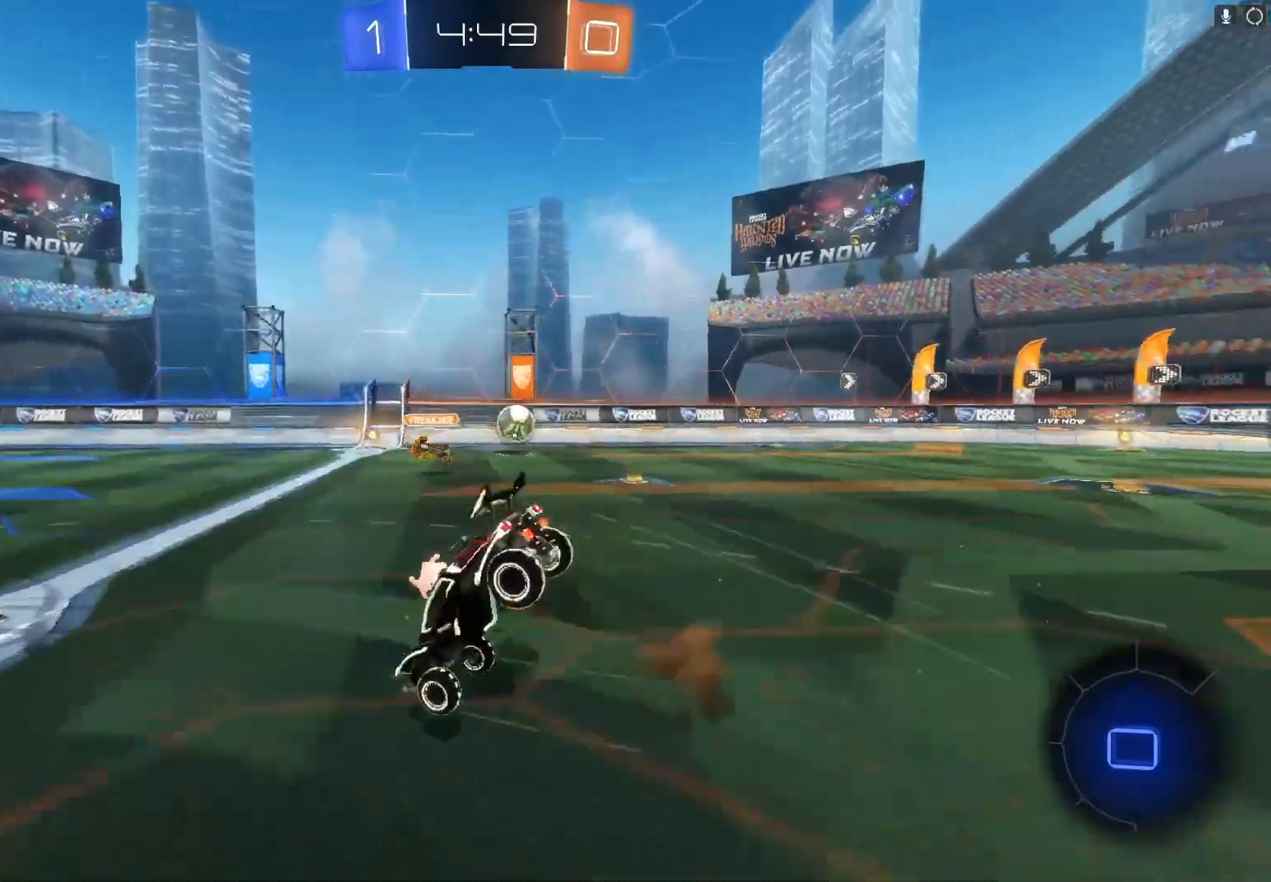
{"buttons": ["R2"], "left_stick": "center", "events": [[67, "Y", "down"], [167, "Y", "up"], [267, "left_stick", "center"]]}
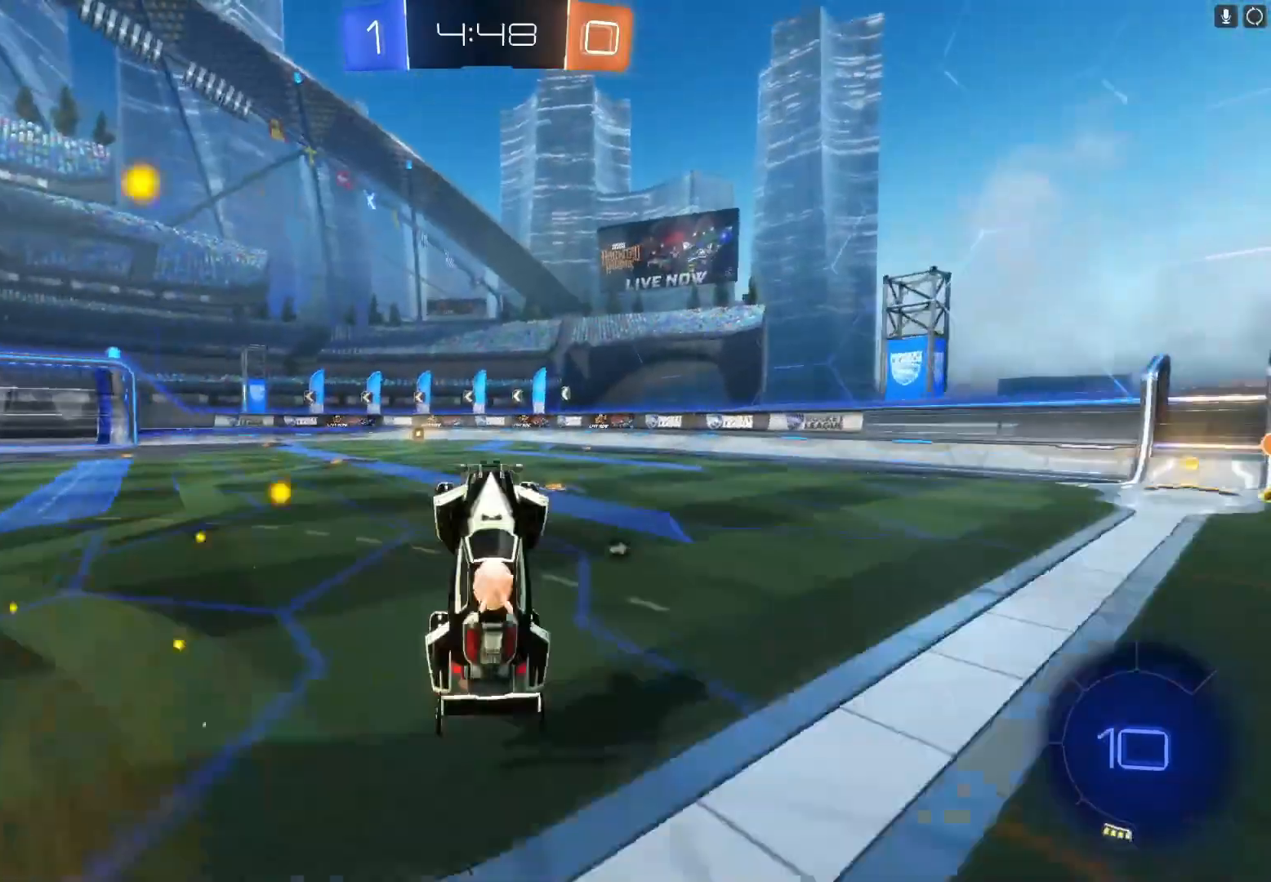
{"buttons": ["B", "R2"], "left_stick": "center", "events": [[233, "left_stick", "left"], [367, "B", "down"], [367, "left_stick", "center"]]}
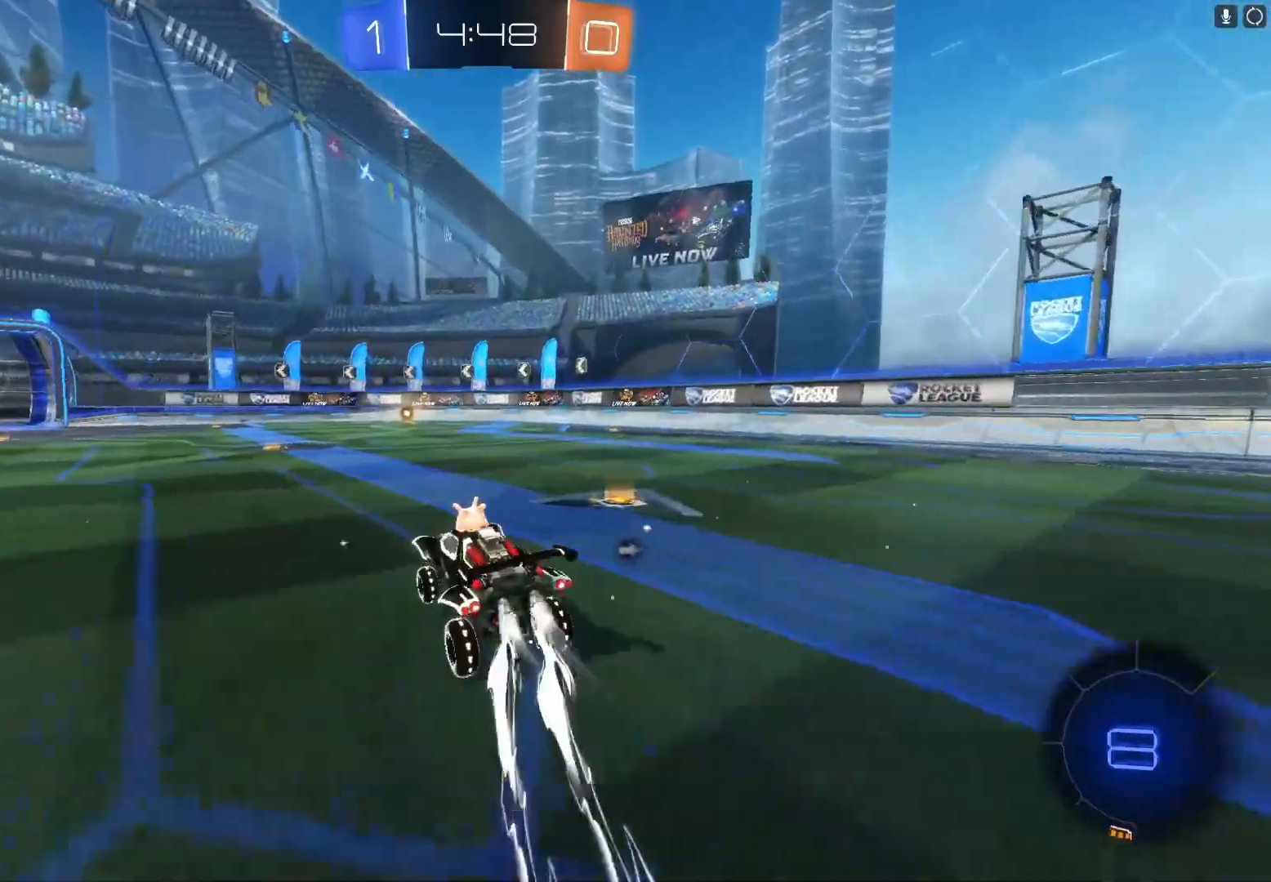
{"buttons": ["R2"], "left_stick": "up", "events": [[200, "left_stick", "right"], [300, "B", "up"], [333, "left_stick", "up"], [400, "A", "down"], [500, "A", "up"]]}
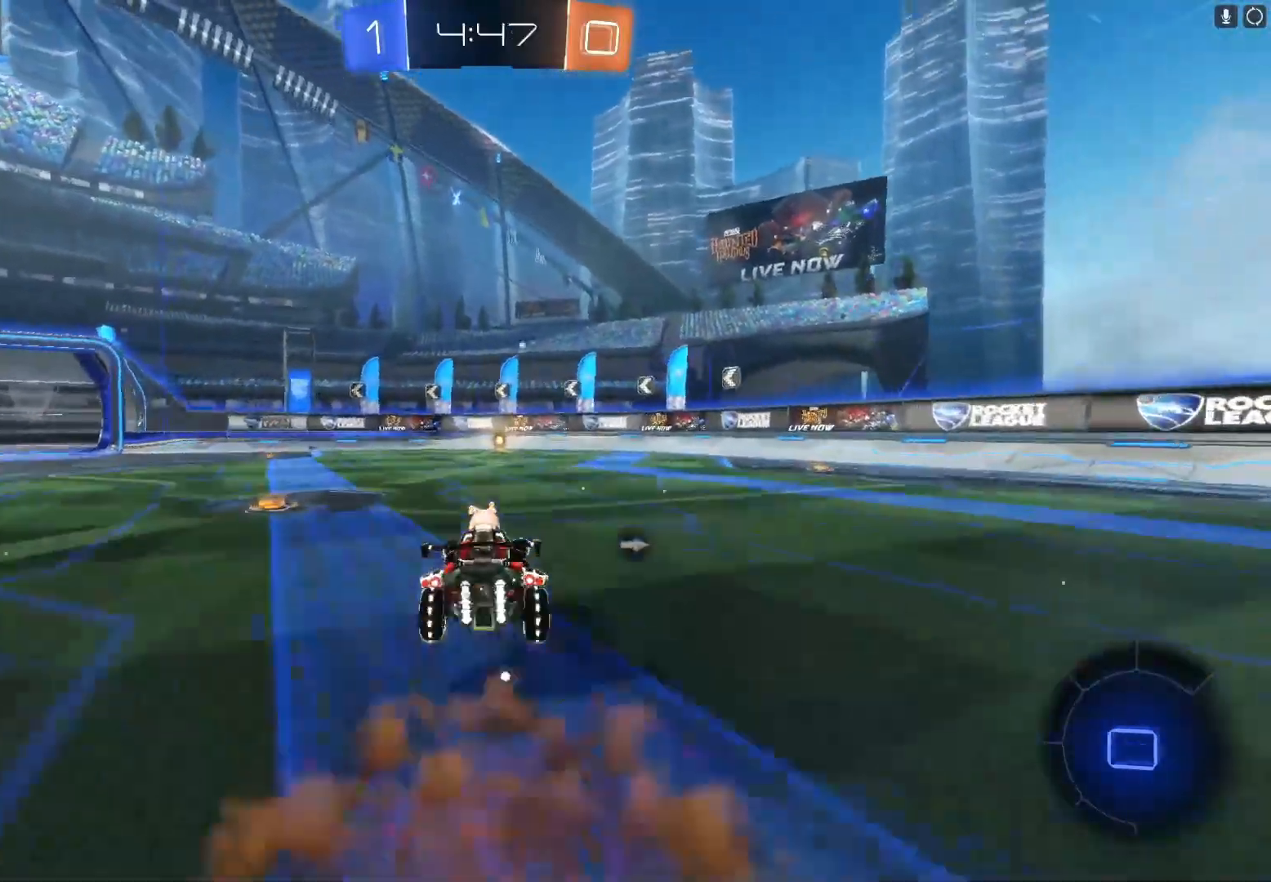
{"buttons": ["R2"], "left_stick": "center", "events": [[67, "A", "down"], [200, "A", "up"], [267, "left_stick", "center"]]}
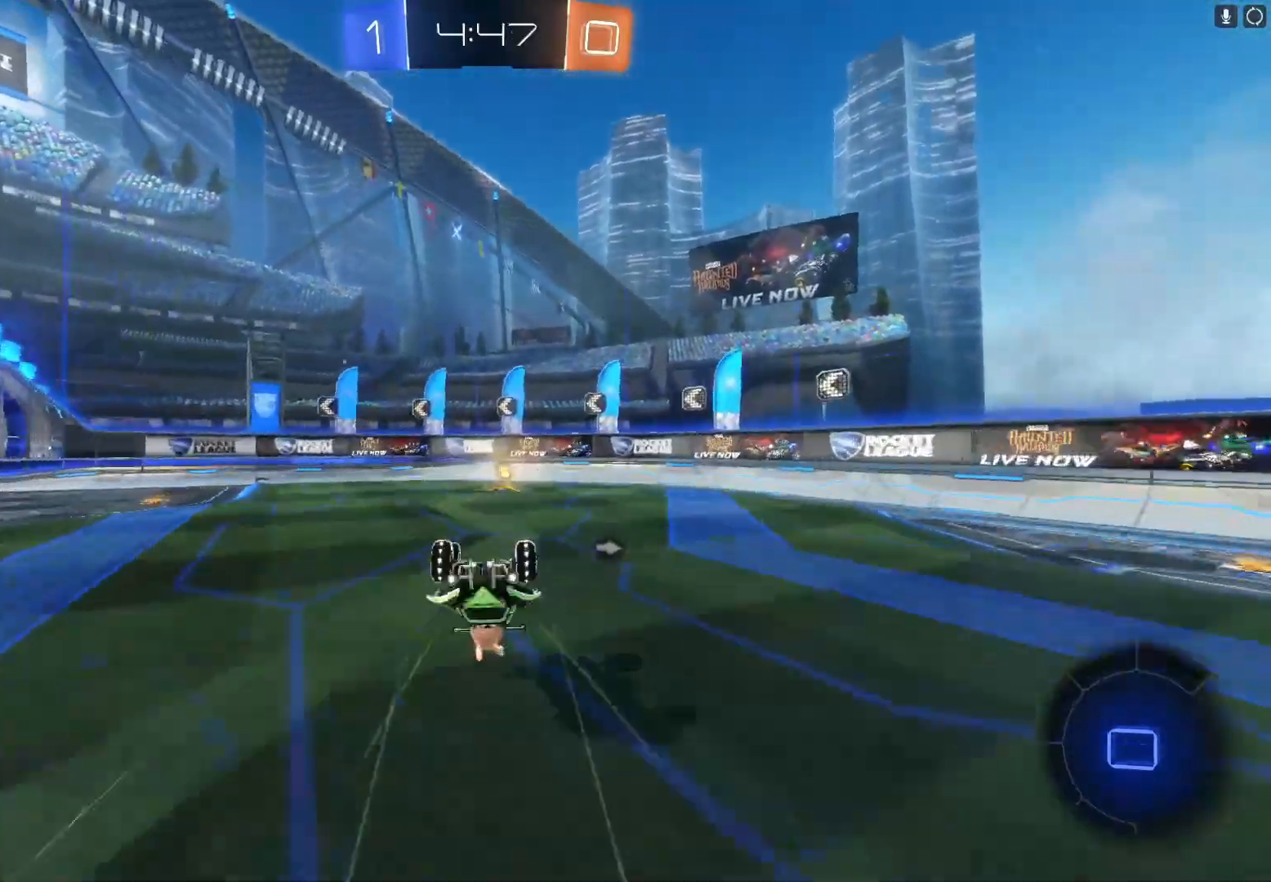
{"buttons": ["R2"], "left_stick": "center", "events": [[33, "Y", "down"], [133, "Y", "up"]]}
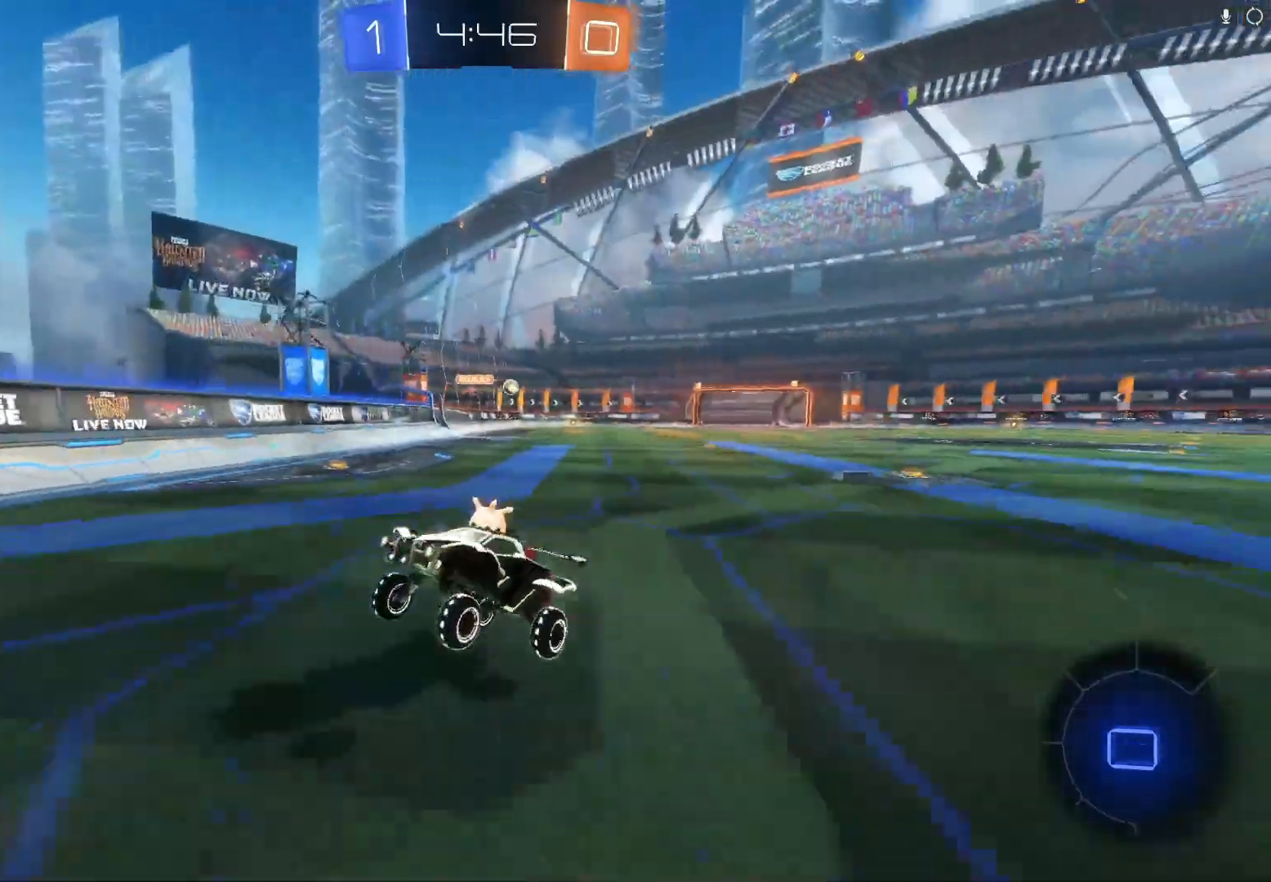
{"buttons": ["R2"], "left_stick": "left", "events": [[100, "left_stick", "right"], [233, "left_stick", "left"], [300, "X", "down"], [433, "X", "up"]]}
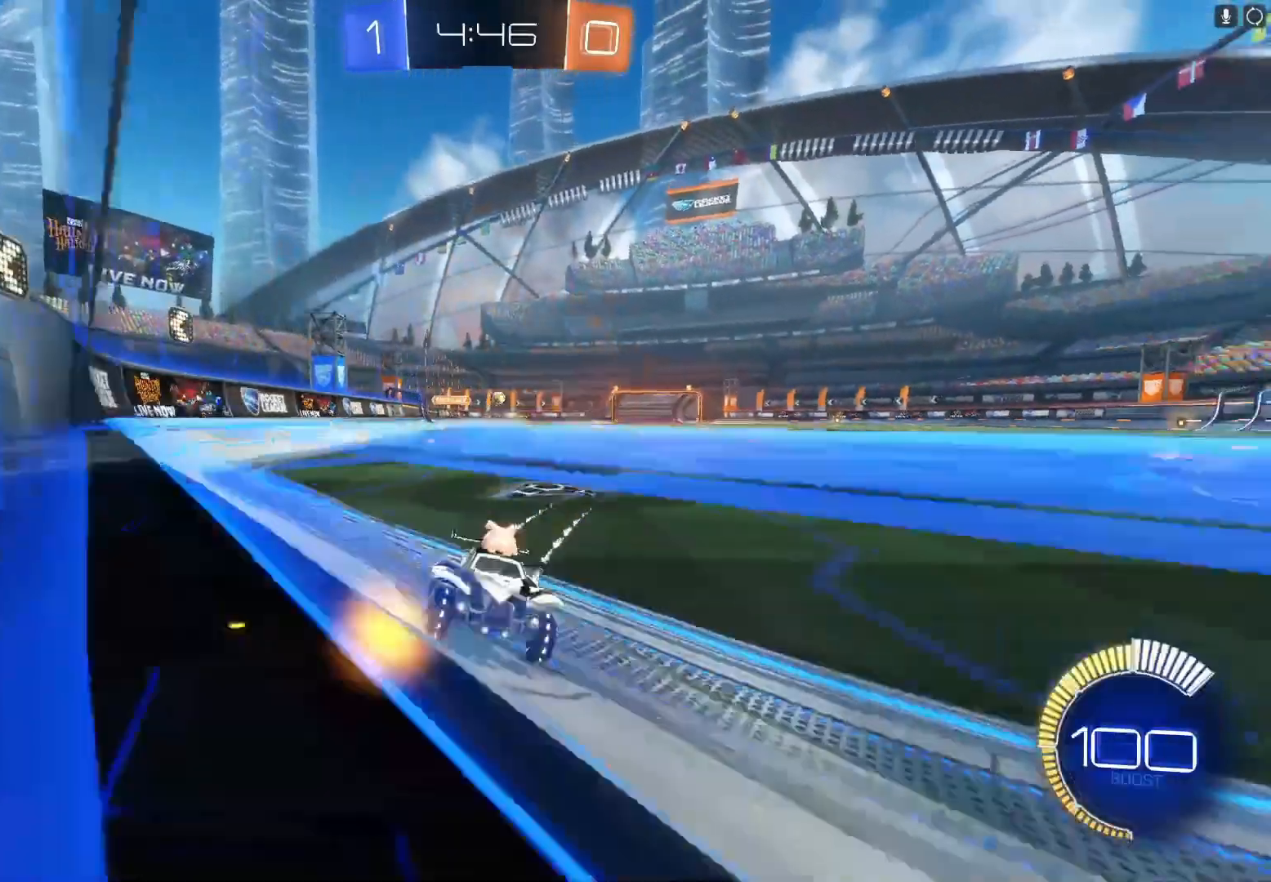
{"buttons": ["R2"], "left_stick": "left", "events": [[200, "X", "down"], [300, "X", "up"]]}
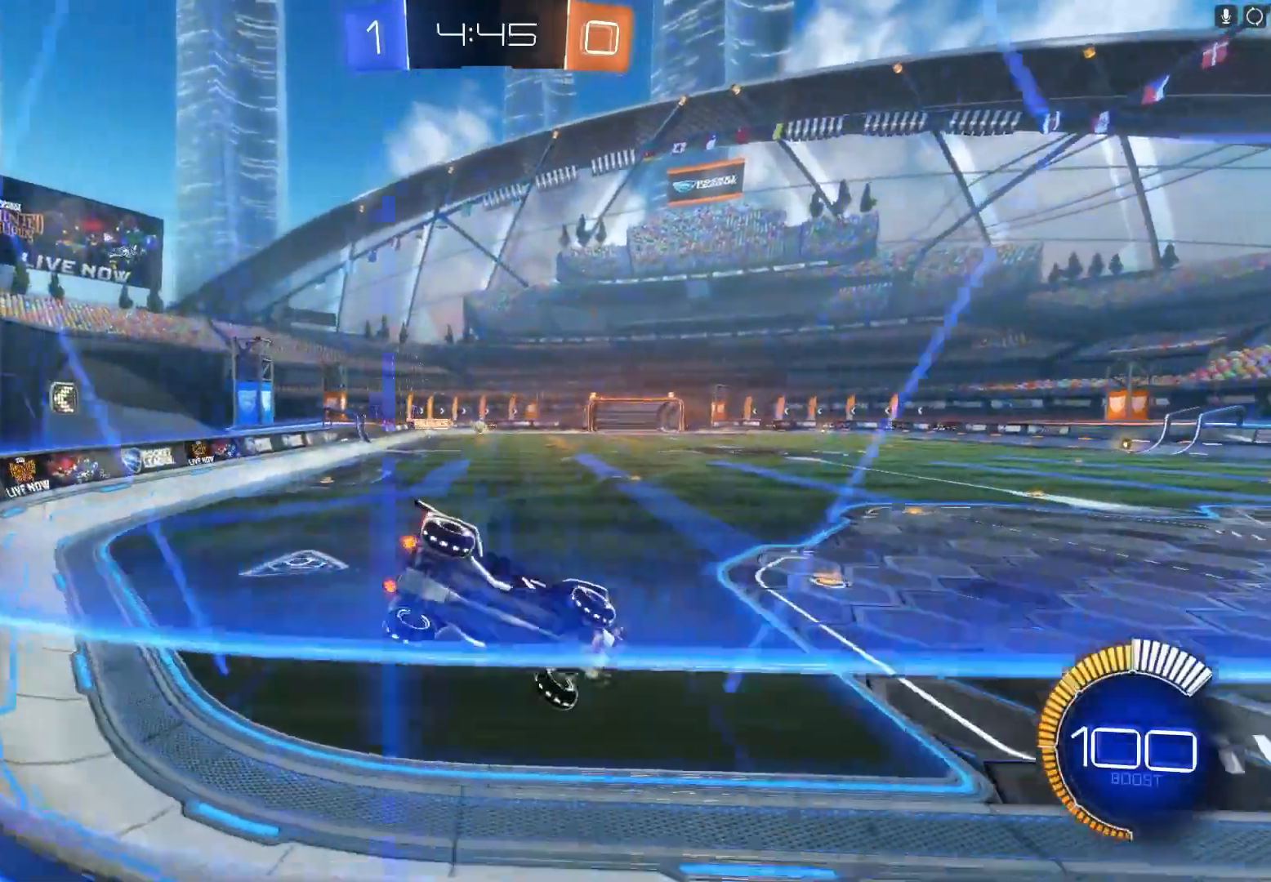
{"buttons": ["R2"], "left_stick": "right", "events": [[67, "left_stick", "center"], [500, "left_stick", "right"]]}
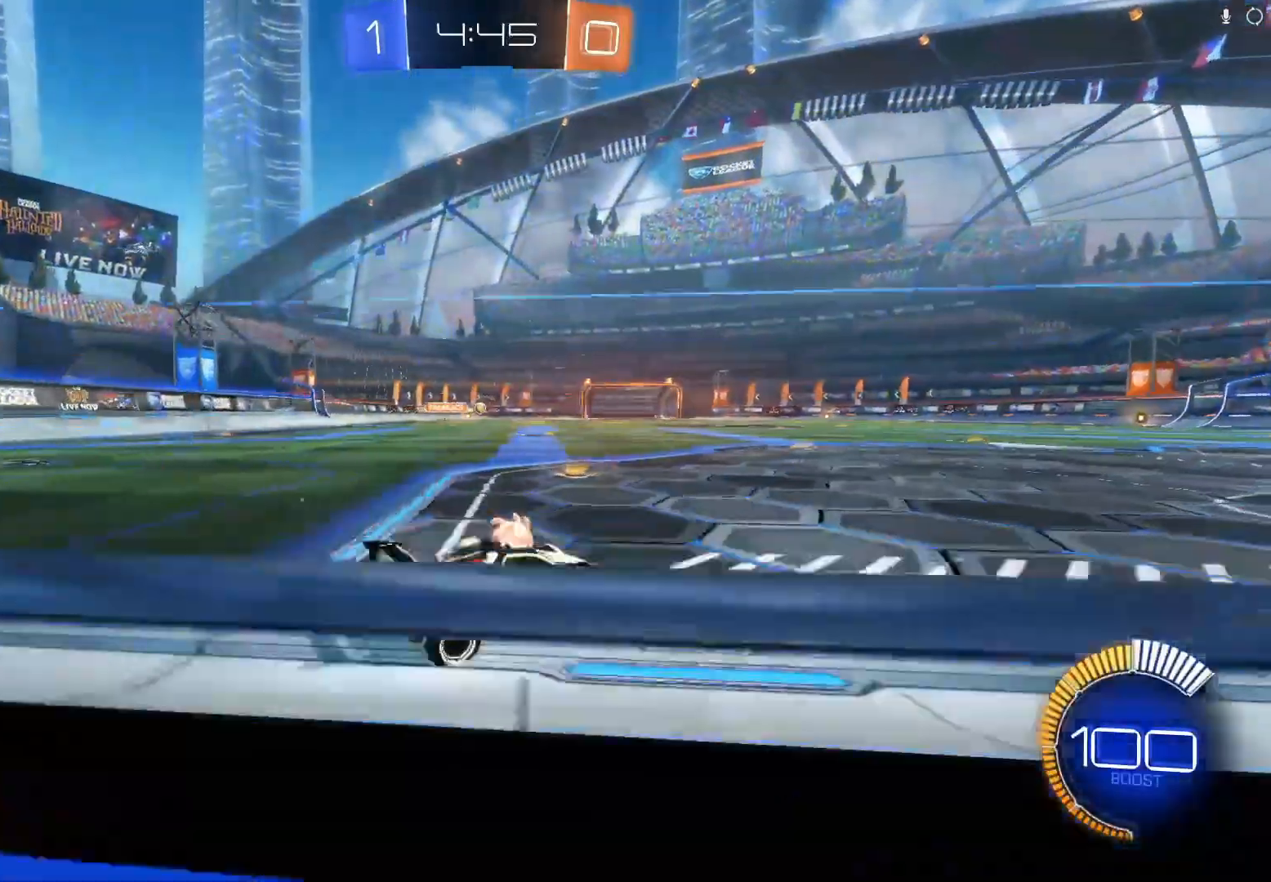
{"buttons": ["R2"], "left_stick": "center", "events": [[267, "left_stick", "center"]]}
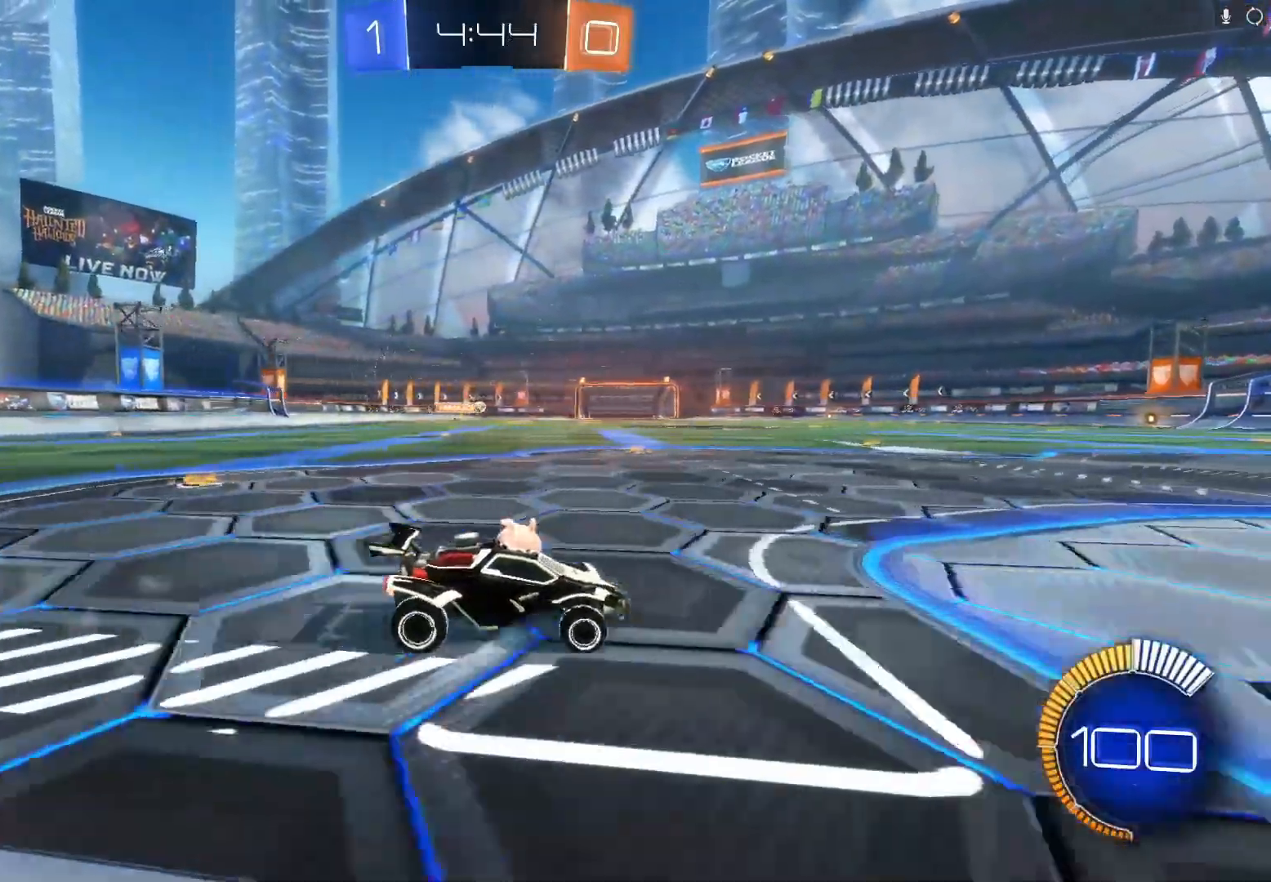
{"buttons": ["R2"], "left_stick": "right", "events": [[167, "left_stick", "right"]]}
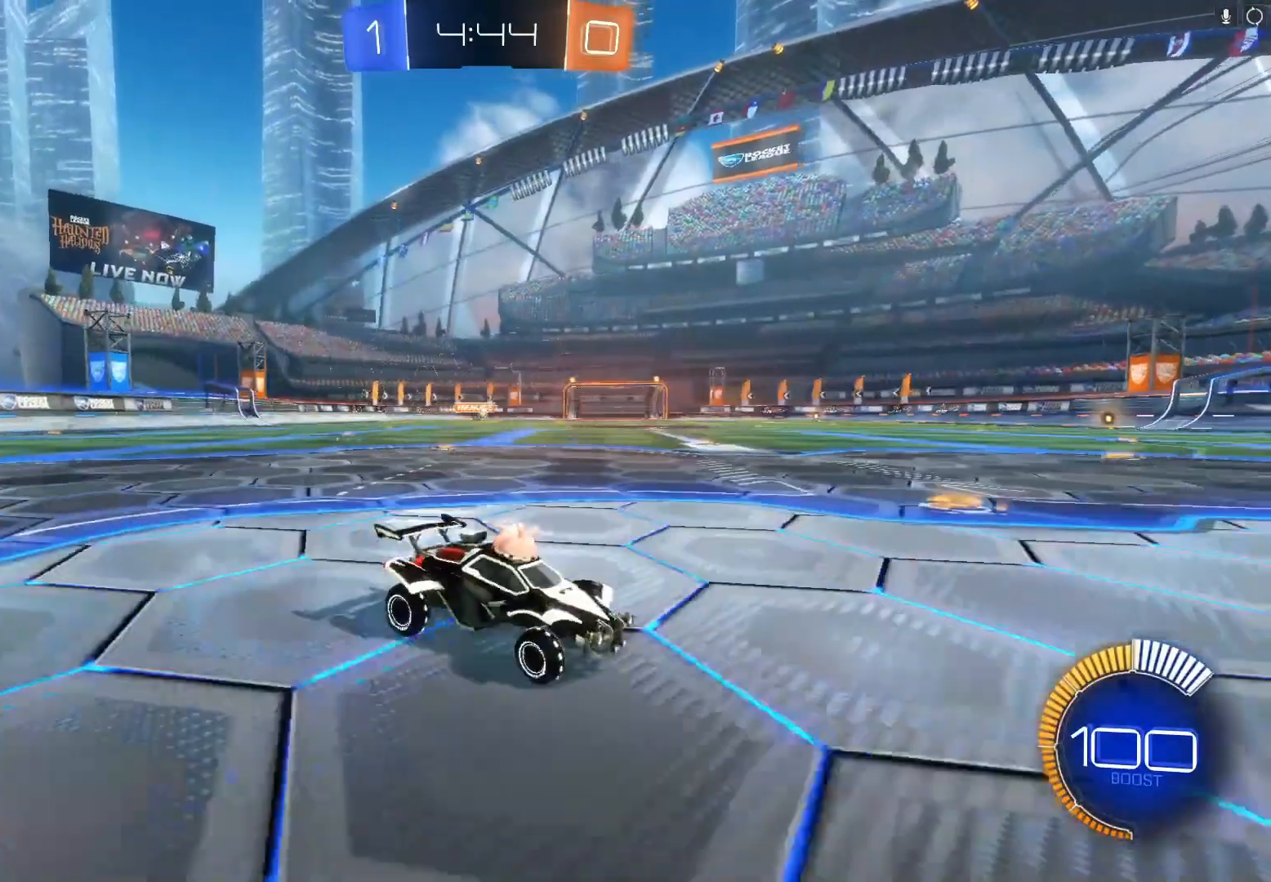
{"buttons": ["X", "R2"], "left_stick": "right", "events": [[300, "X", "down"]]}
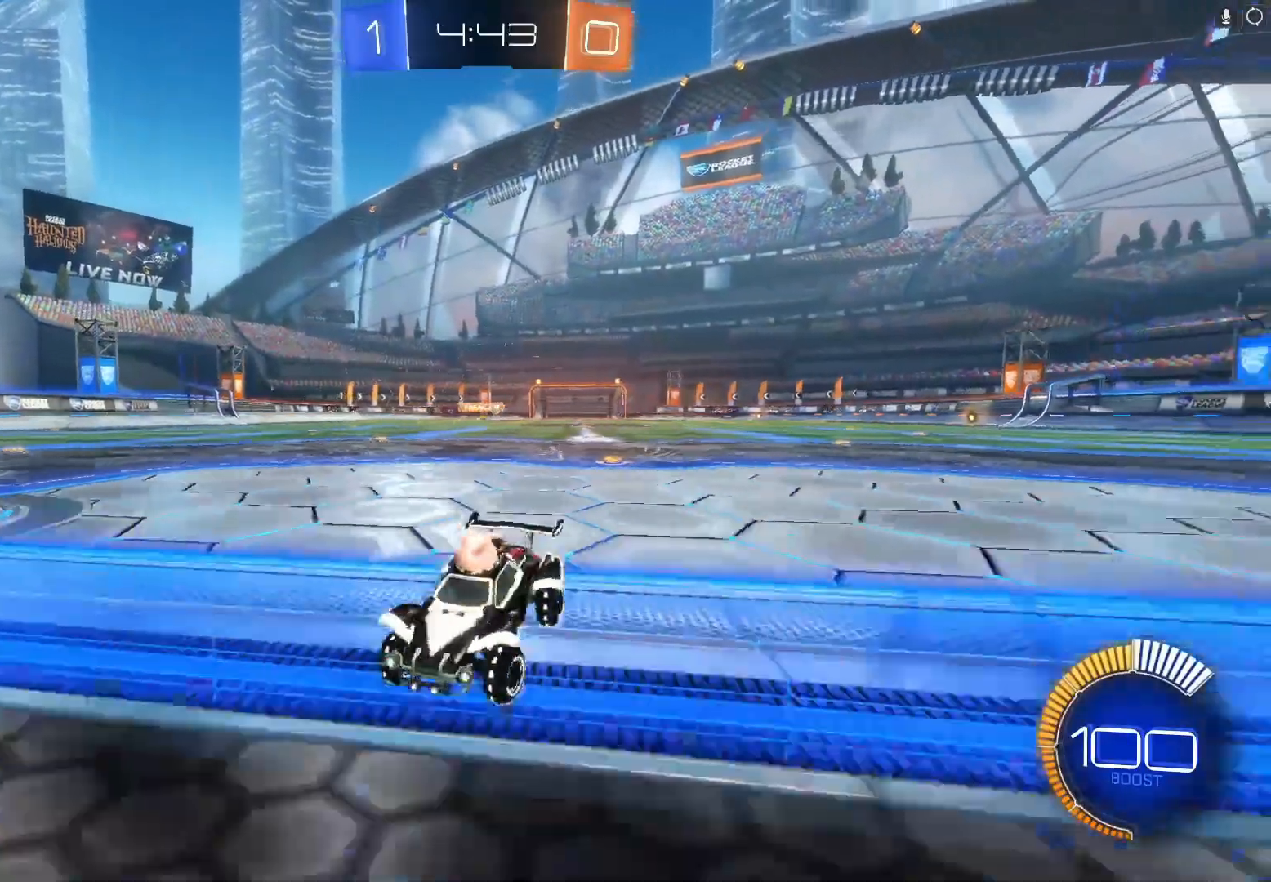
{"buttons": ["X", "R2"], "left_stick": "right", "events": []}
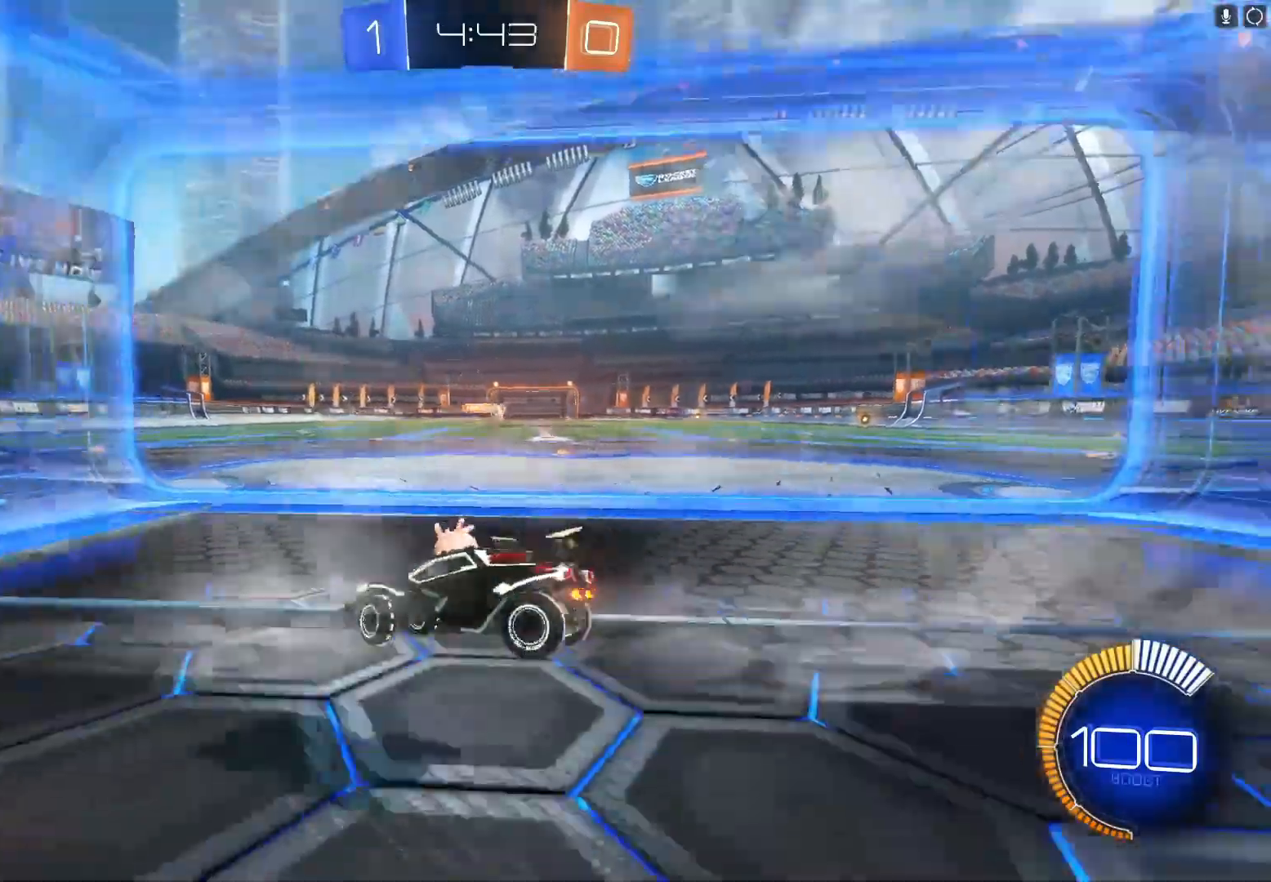
{"buttons": ["R2"], "left_stick": "right", "events": [[300, "X", "up"]]}
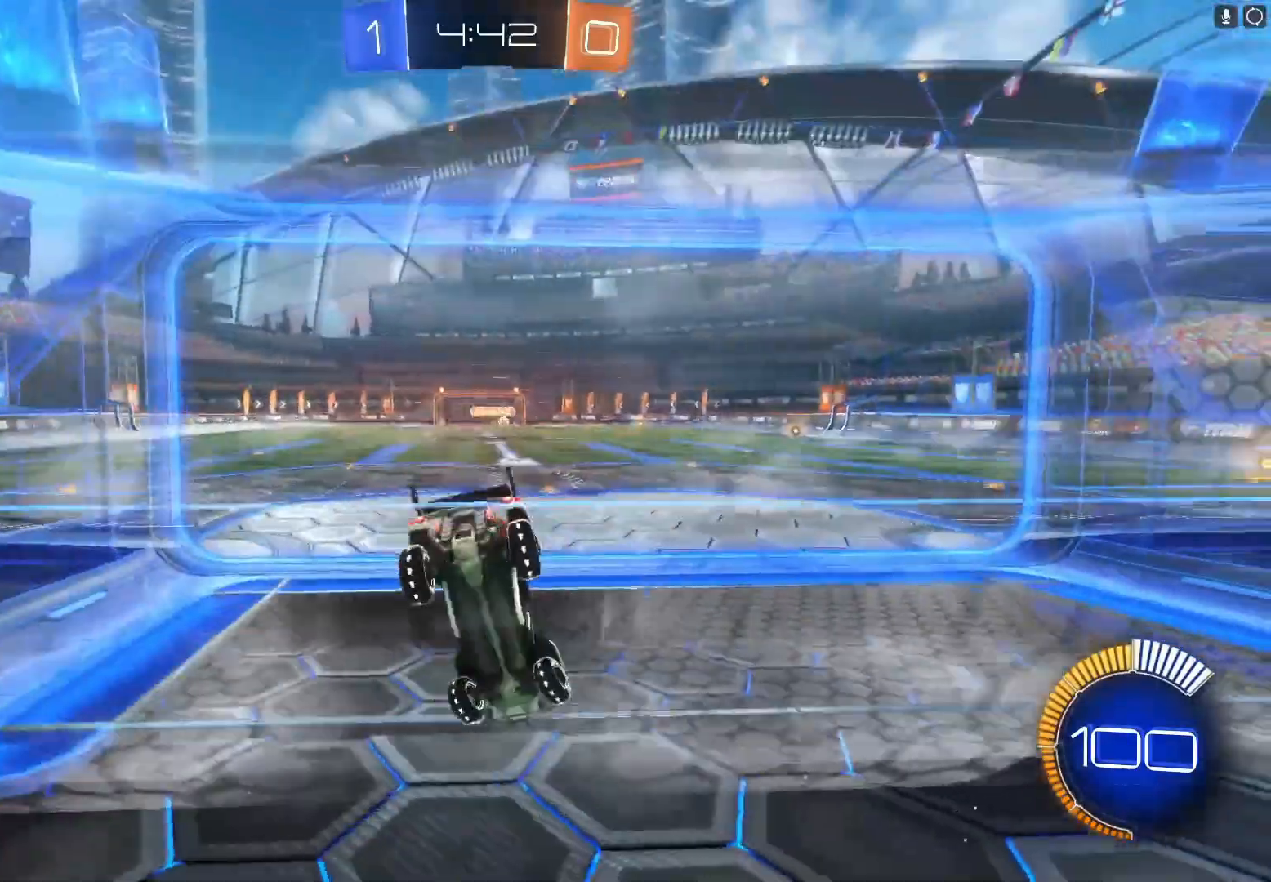
{"buttons": ["R2"], "left_stick": "right", "events": []}
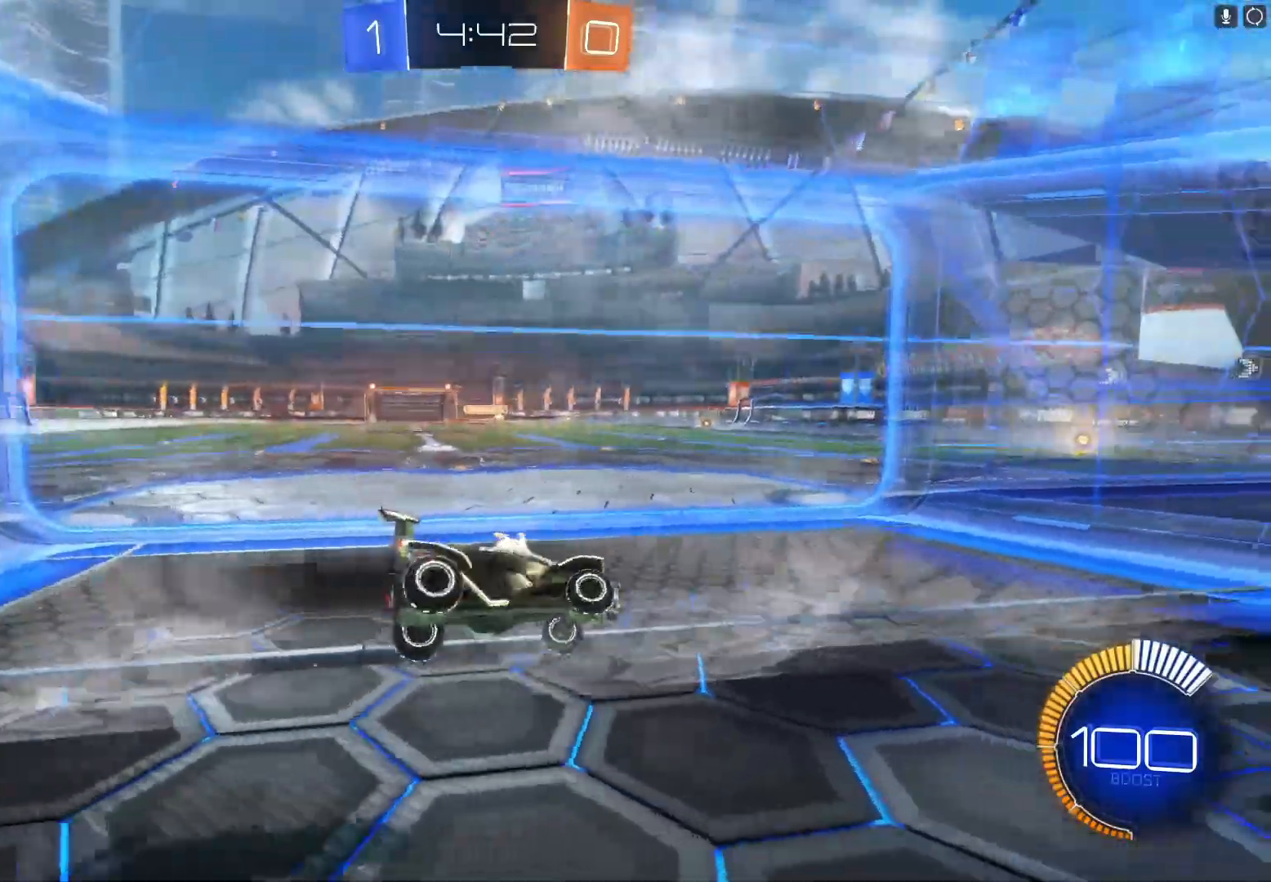
{"buttons": ["X", "R2"], "left_stick": "left", "events": [[100, "left_stick", "center"], [367, "left_stick", "left"], [400, "X", "down"]]}
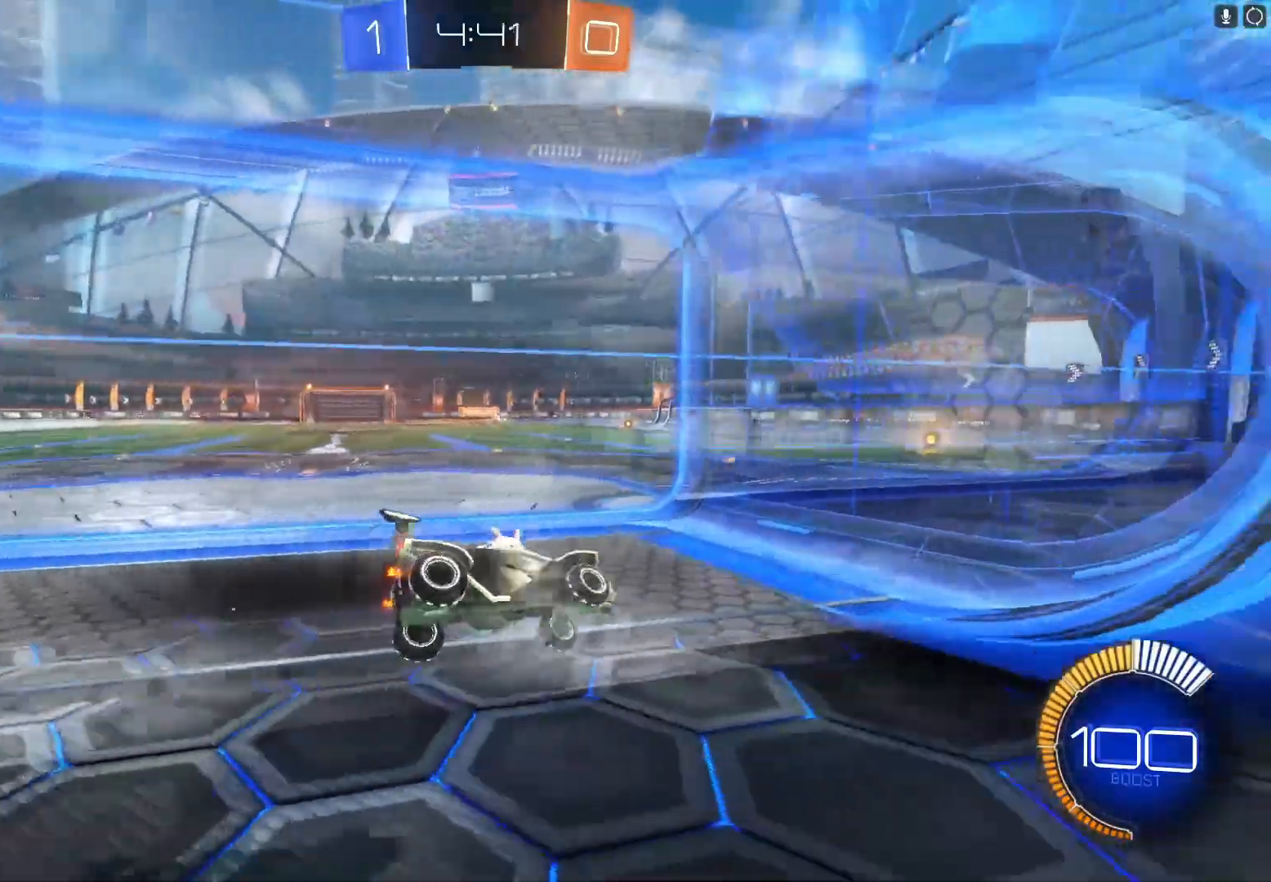
{"buttons": ["R2"], "left_stick": "left", "events": [[67, "X", "up"]]}
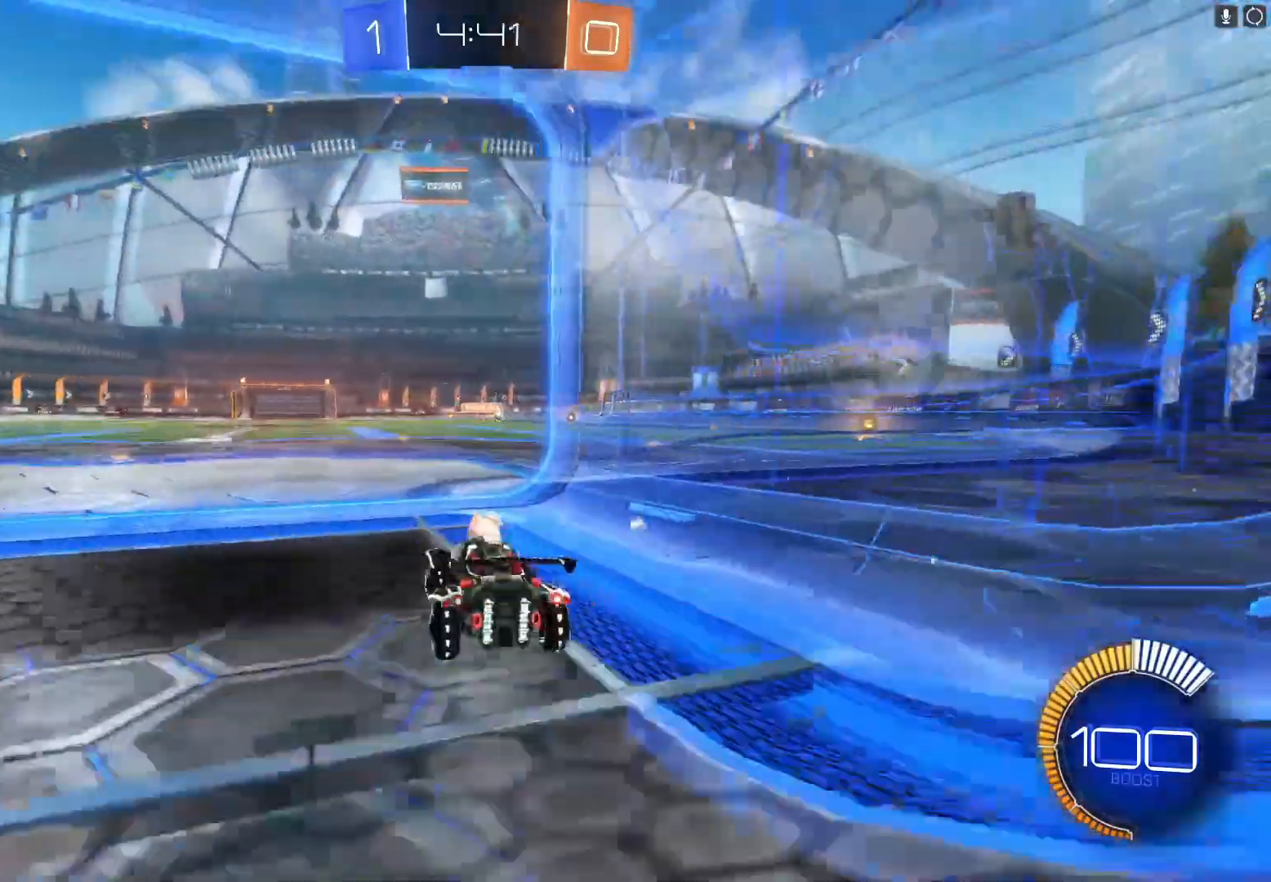
{"buttons": ["L2"], "left_stick": "down-left", "events": [[100, "R2", "up"], [133, "L2", "down"], [167, "left_stick", "center"], [367, "left_stick", "down-left"]]}
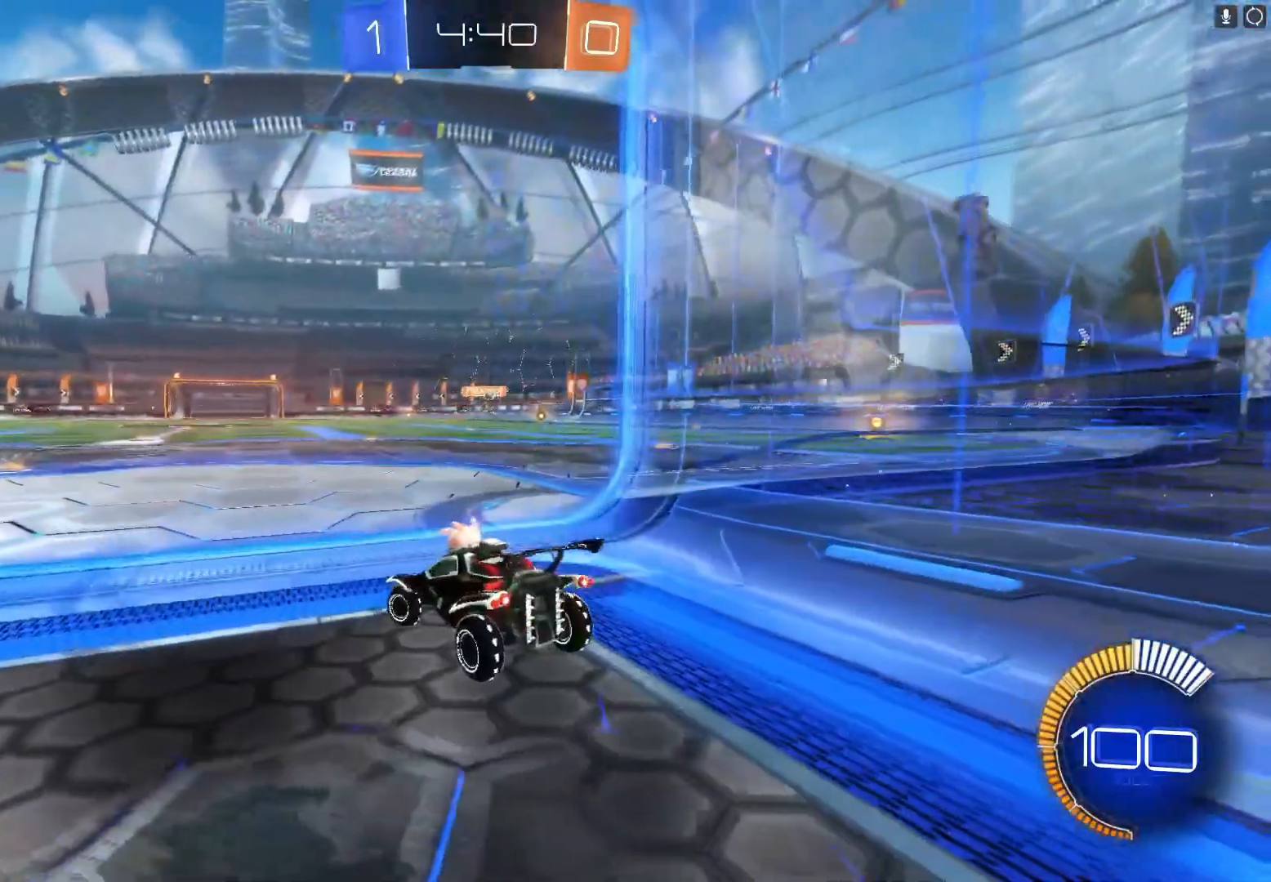
{"buttons": ["L2"], "left_stick": "center", "events": [[433, "left_stick", "center"]]}
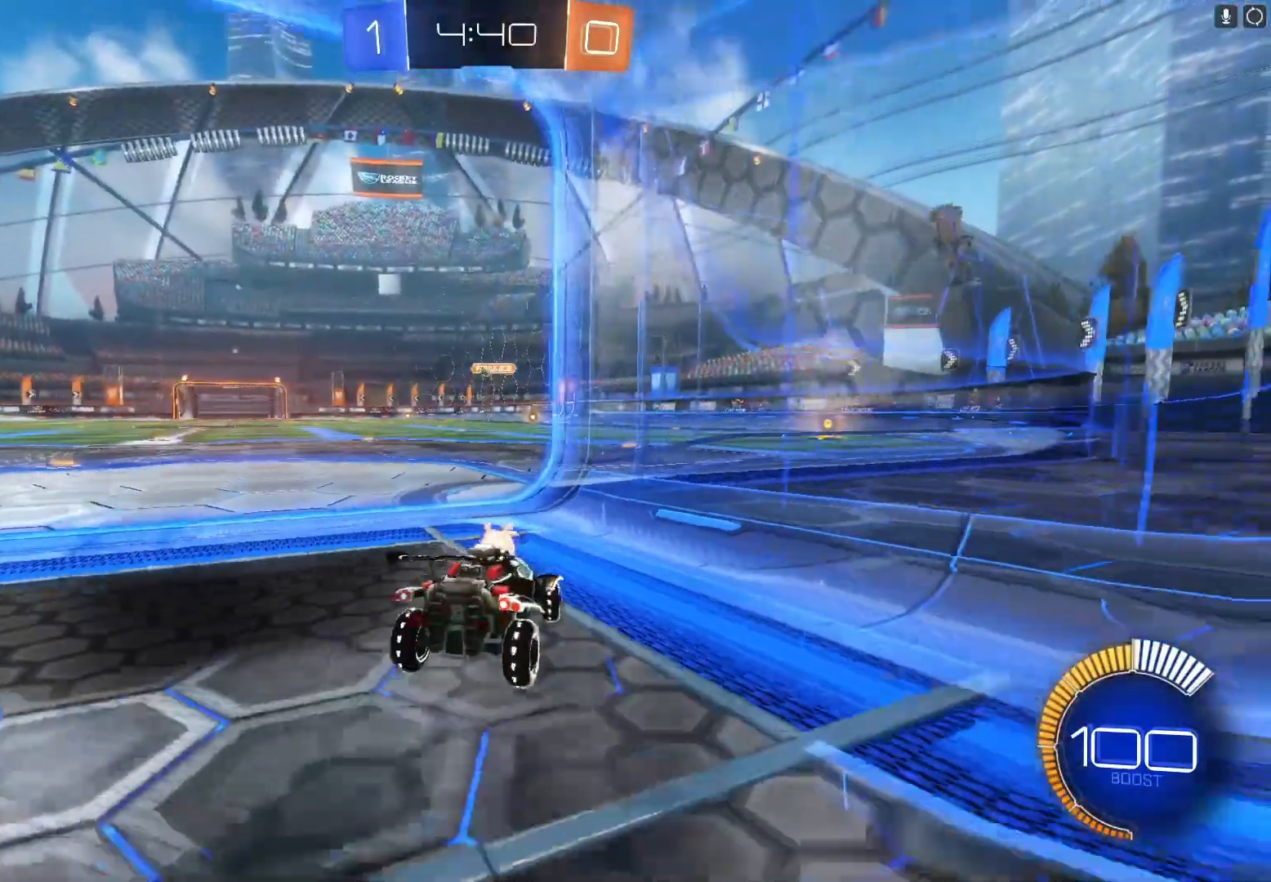
{"buttons": ["R2"], "left_stick": "center", "events": [[33, "left_stick", "right"], [300, "left_stick", "center"], [333, "L2", "up"], [400, "R2", "down"]]}
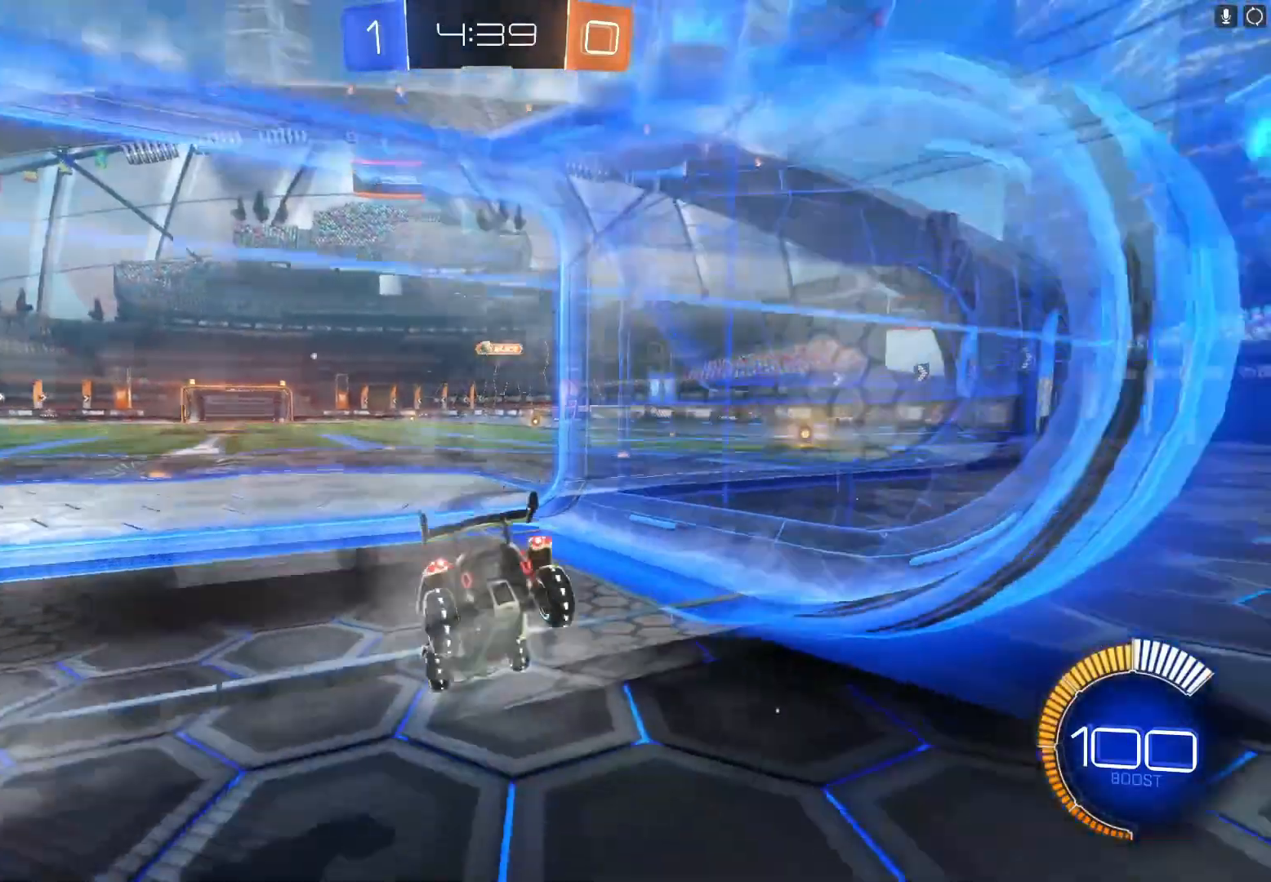
{"buttons": ["L2"], "left_stick": "center", "events": [[400, "R2", "up"], [500, "L2", "down"]]}
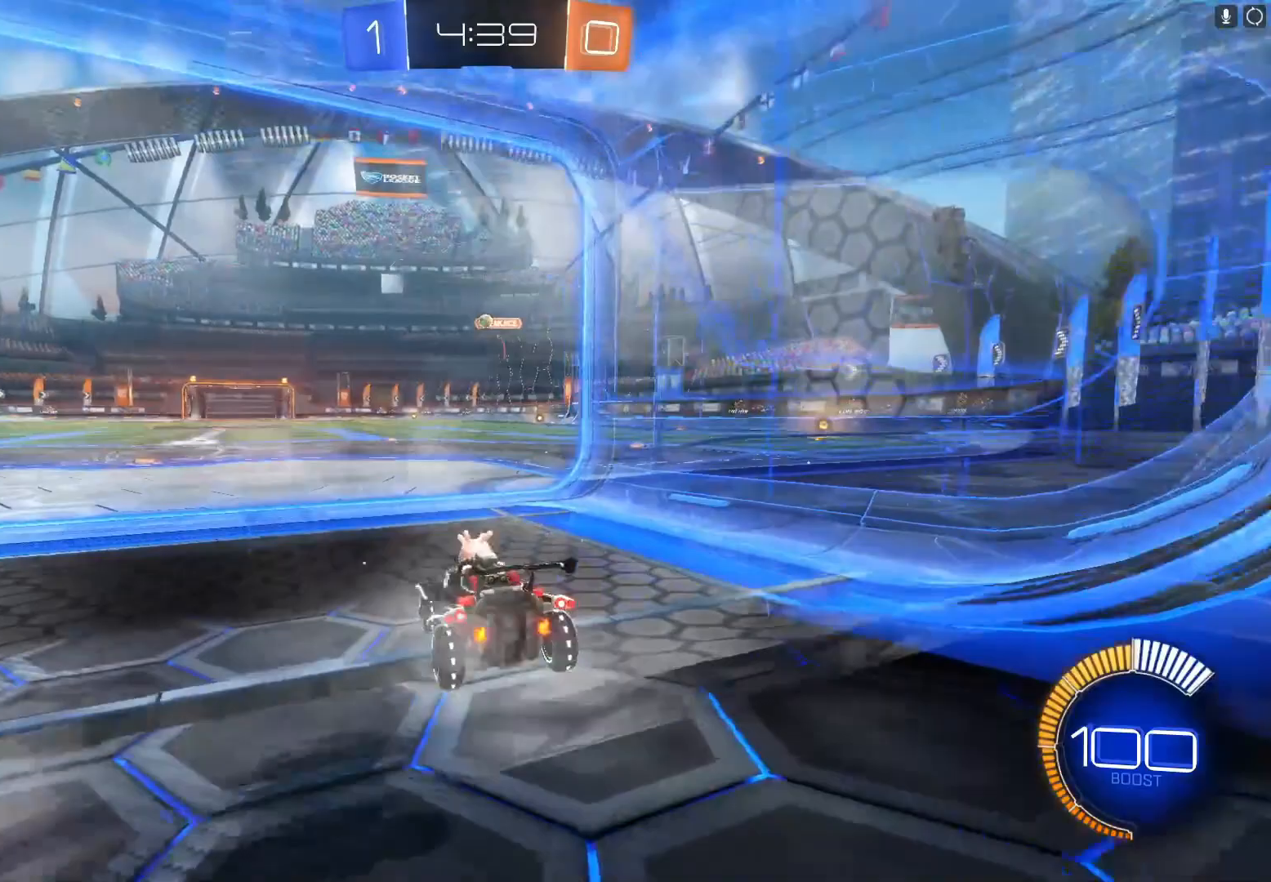
{"buttons": ["R2"], "left_stick": "center", "events": [[400, "L2", "up"], [467, "R2", "down"]]}
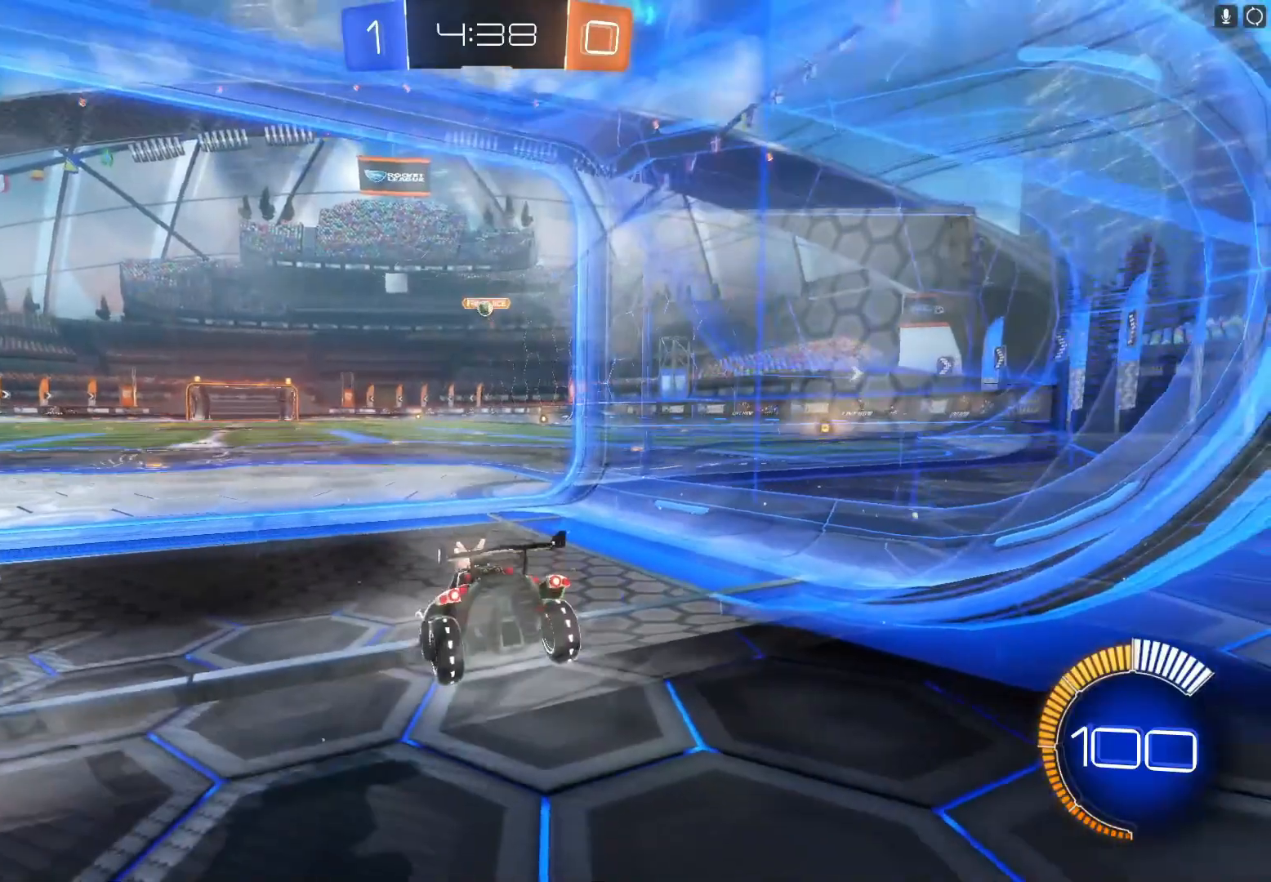
{"buttons": ["L2"], "left_stick": "center", "events": [[267, "R2", "up"], [367, "L2", "down"]]}
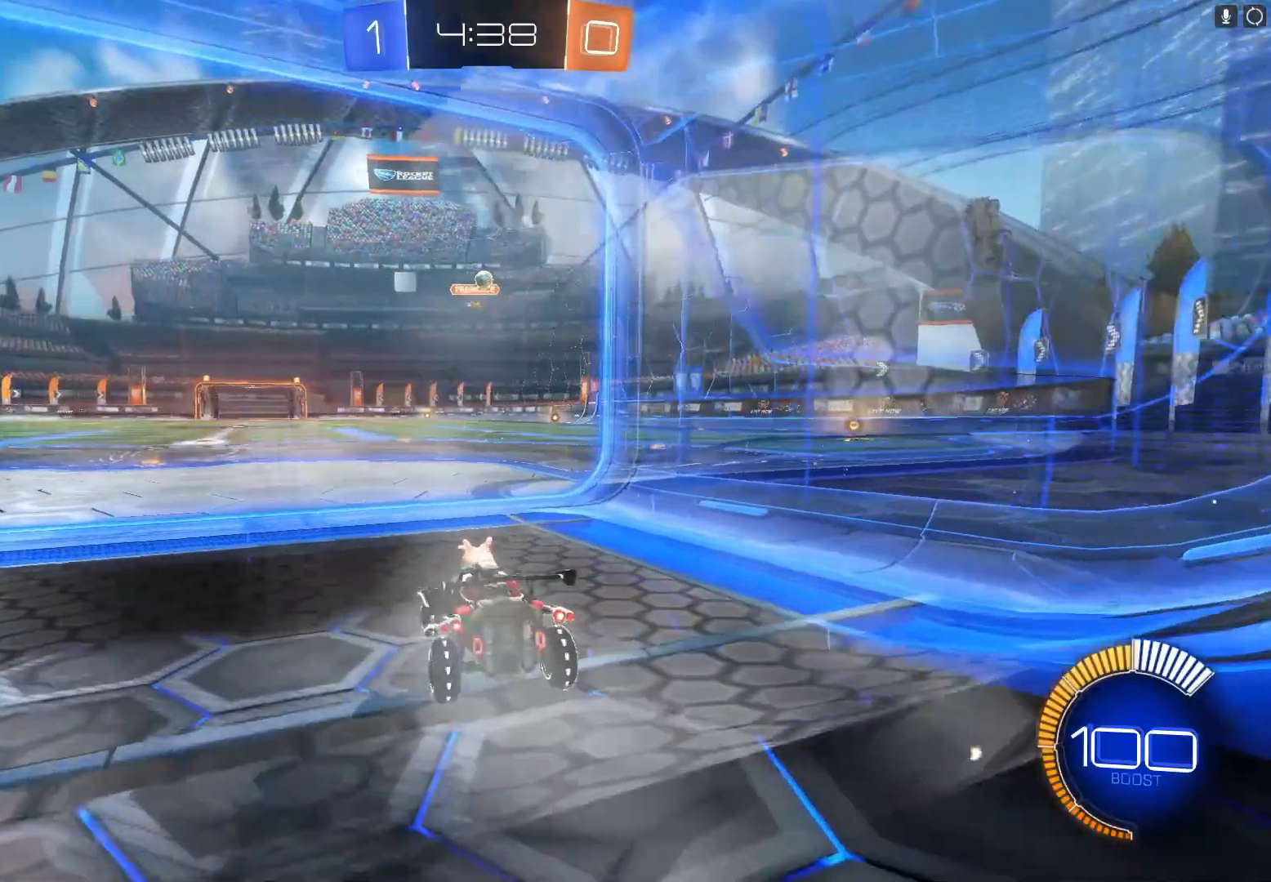
{"buttons": ["L2"], "left_stick": "left", "events": [[167, "L2", "up"], [200, "R2", "down"], [300, "left_stick", "left"], [367, "R2", "up"], [433, "L2", "down"]]}
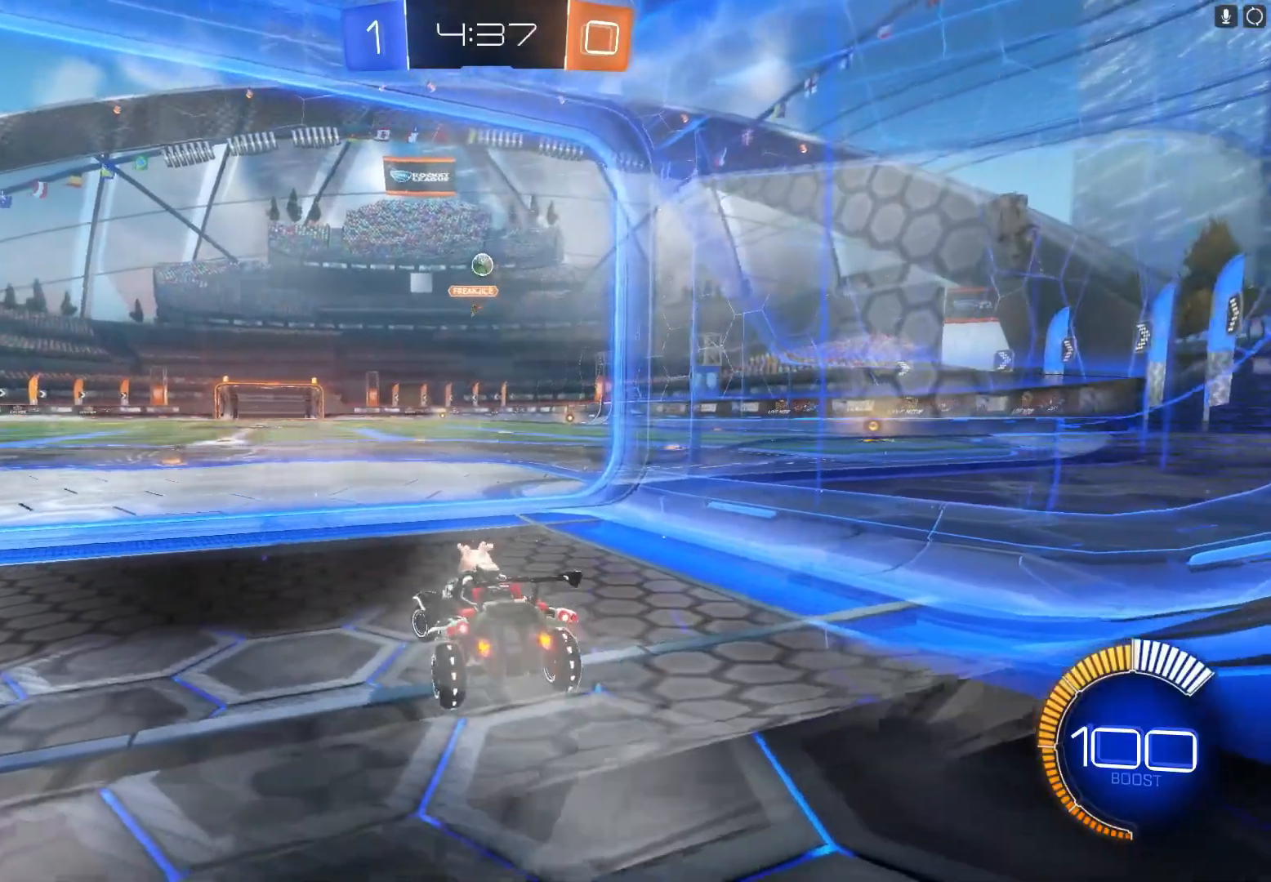
{"buttons": ["R2"], "left_stick": "left", "events": [[67, "left_stick", "center"], [133, "L2", "up"], [200, "R2", "down"], [267, "left_stick", "left"]]}
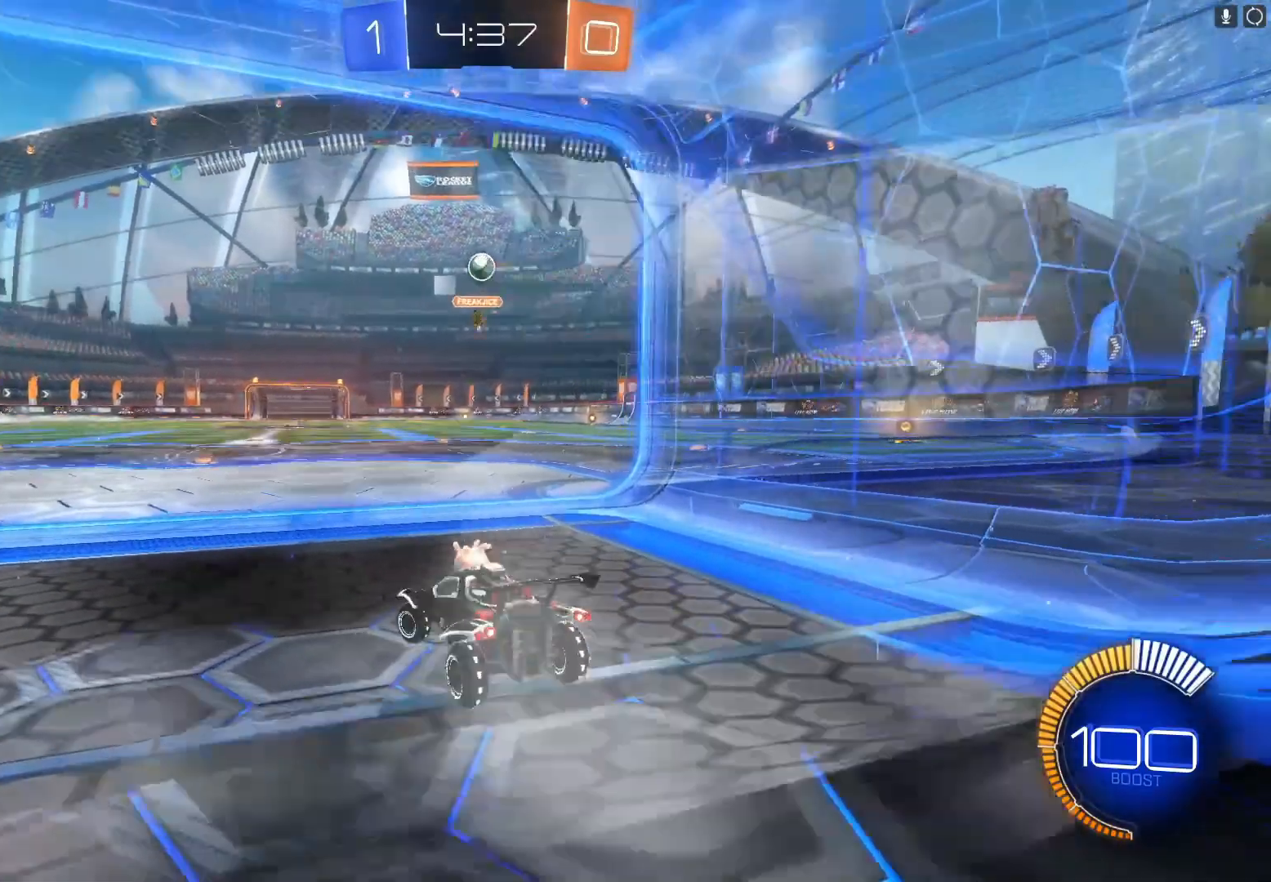
{"buttons": ["R2"], "left_stick": "right", "events": [[133, "left_stick", "center"], [233, "B", "down"], [367, "left_stick", "right"], [433, "B", "up"]]}
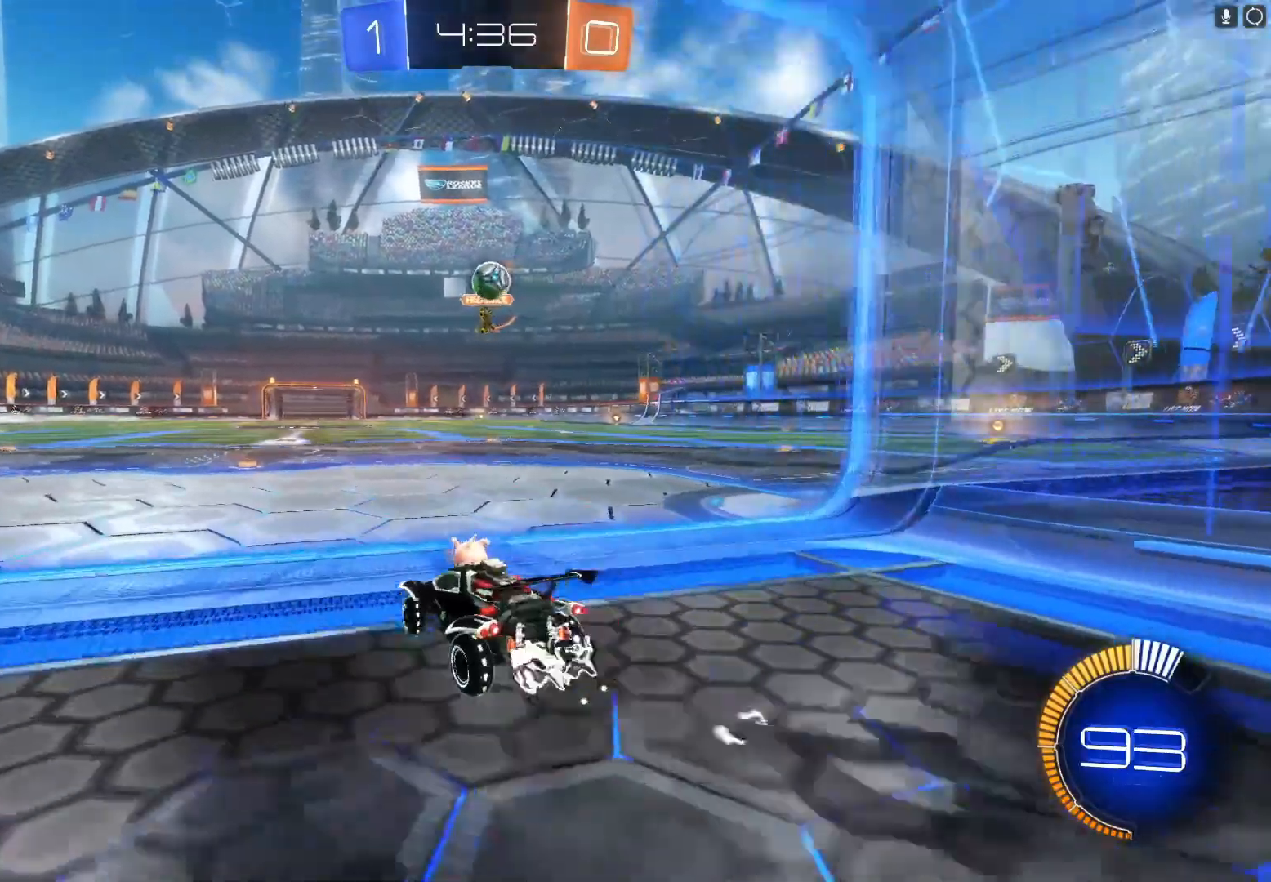
{"buttons": ["B", "R2"], "left_stick": "center", "events": [[167, "A", "down"], [167, "left_stick", "down"], [233, "left_stick", "down-left"], [333, "B", "down"], [400, "left_stick", "center"], [433, "A", "up"]]}
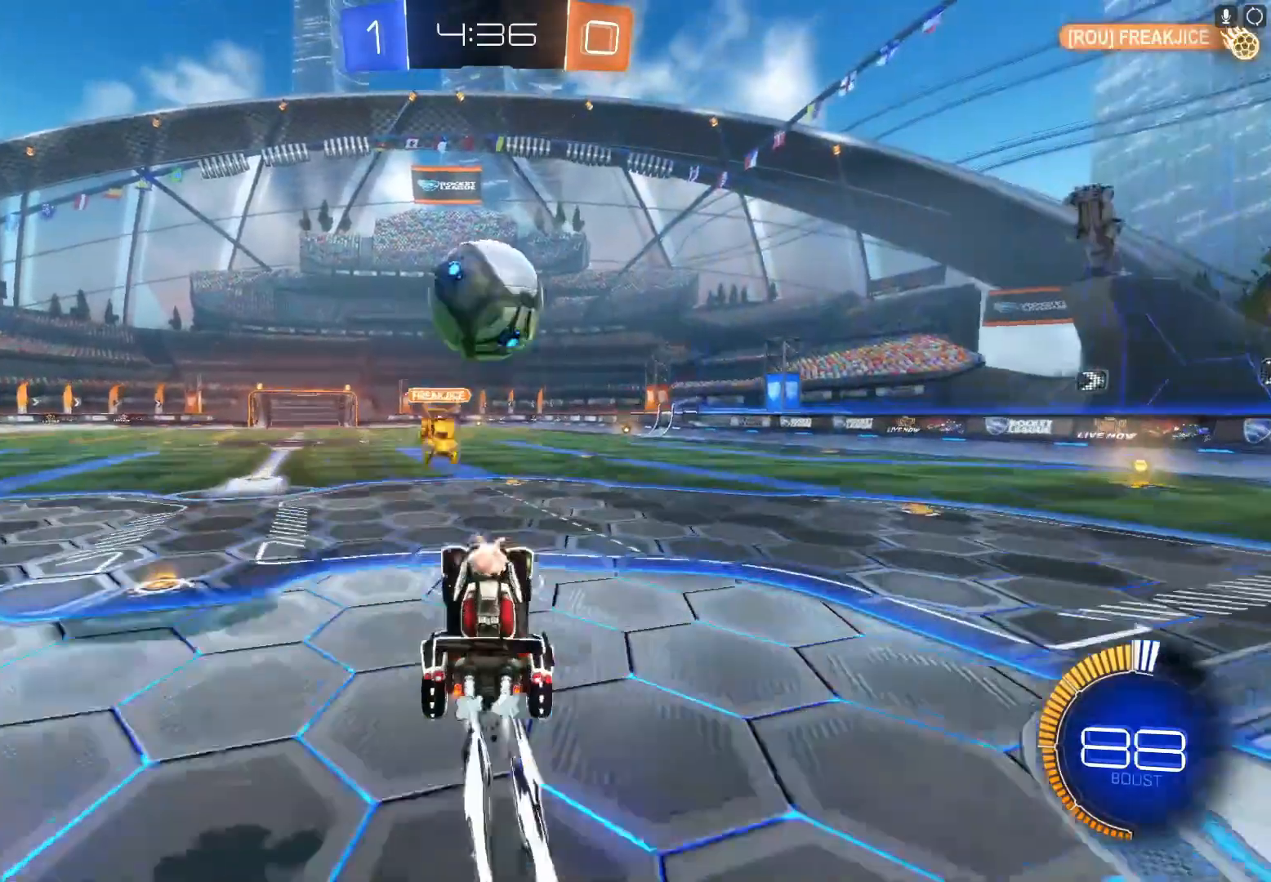
{"buttons": ["R2"], "left_stick": "up-right", "events": [[33, "A", "down"], [167, "A", "up"], [200, "B", "up"], [433, "left_stick", "up-right"]]}